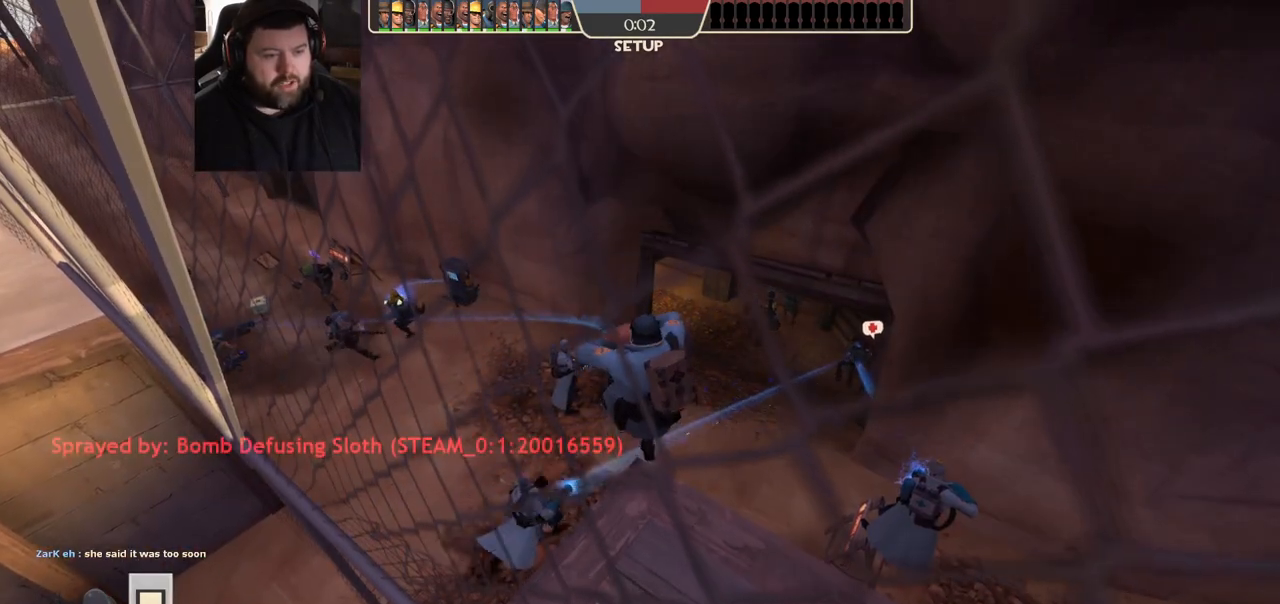
Gameplay with a controller (PlayStation layout); each line is a JSON object with the inputs held at the frame after it. "events" lists button and stick changes between this image and that frame as [ms after this image, input, new state], when the widget could be followed in between.
{"buttons": [], "left_stick": "center", "right_stick": "center", "events": [[17, "left_stick", "center"]]}
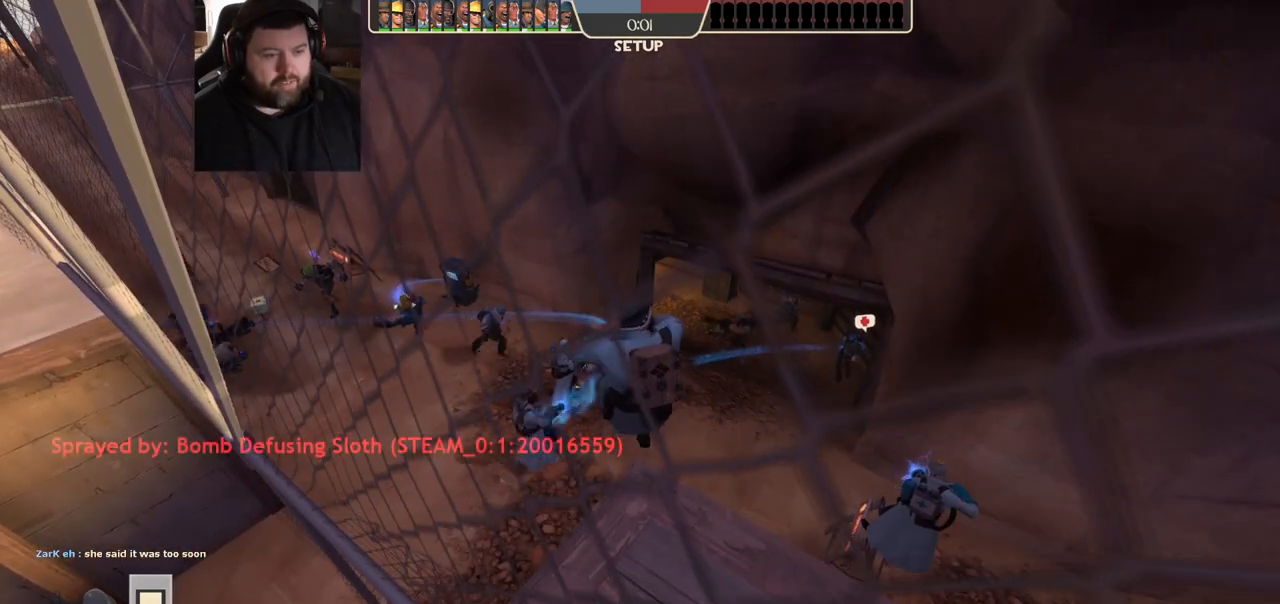
{"buttons": [], "left_stick": "up", "right_stick": "center", "events": [[317, "left_stick", "up"], [400, "R1", "down"], [483, "R1", "up"]]}
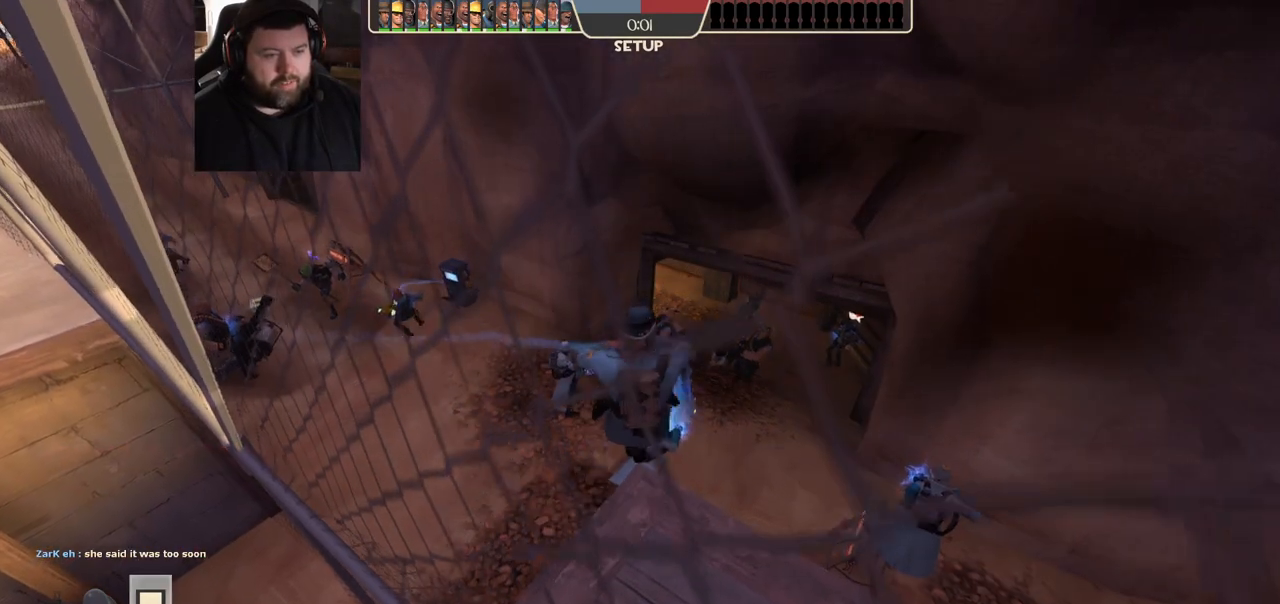
{"buttons": [], "left_stick": "up", "right_stick": "center", "events": [[167, "right_stick", "down-right"], [283, "right_stick", "center"], [417, "SQUARE", "down"], [467, "SQUARE", "up"]]}
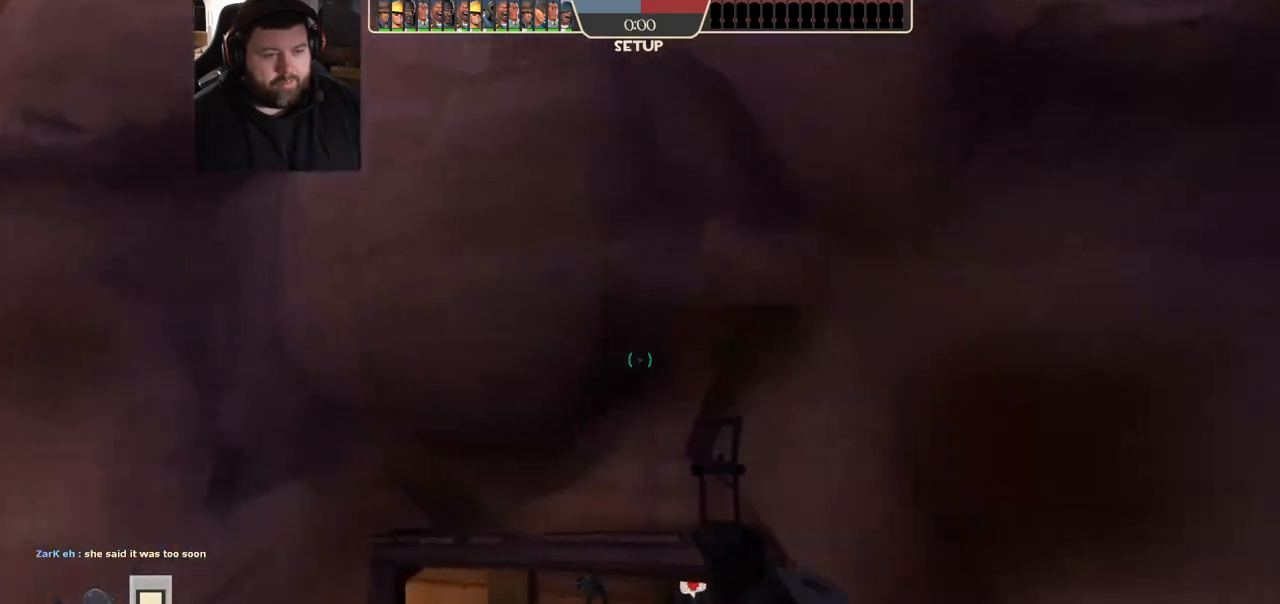
{"buttons": [], "left_stick": "up", "right_stick": "center", "events": [[67, "SQUARE", "down"], [150, "SQUARE", "up"], [400, "SQUARE", "down"], [483, "SQUARE", "up"]]}
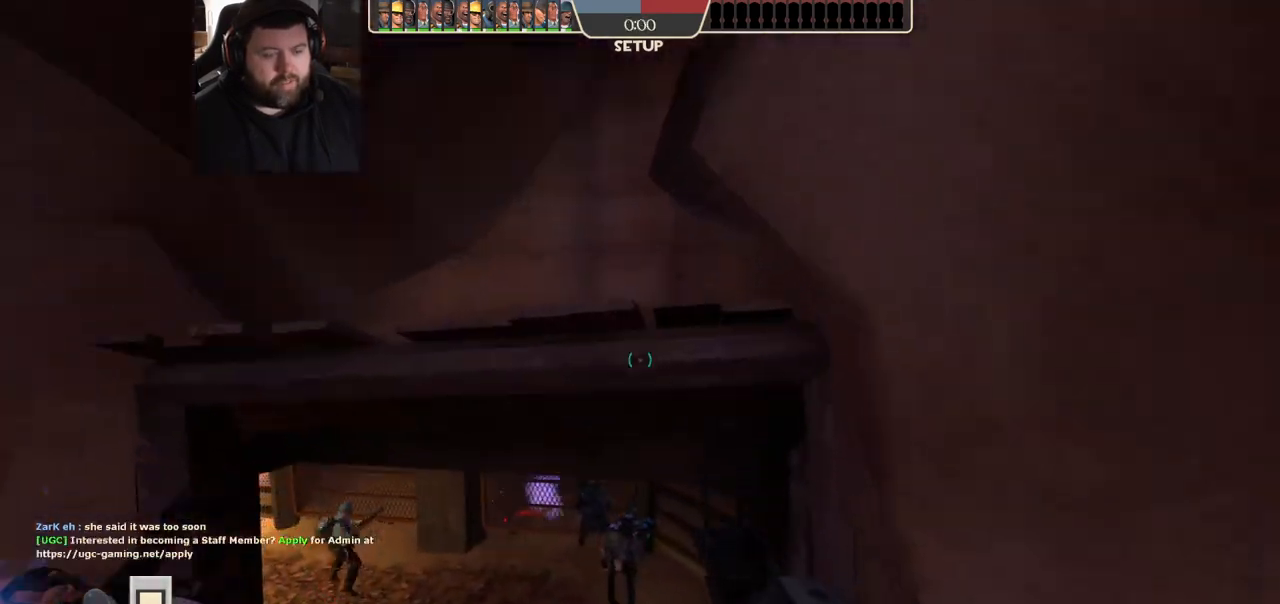
{"buttons": ["SQUARE"], "left_stick": "up-left", "right_stick": "center", "events": [[17, "left_stick", "up-left"], [467, "SQUARE", "down"]]}
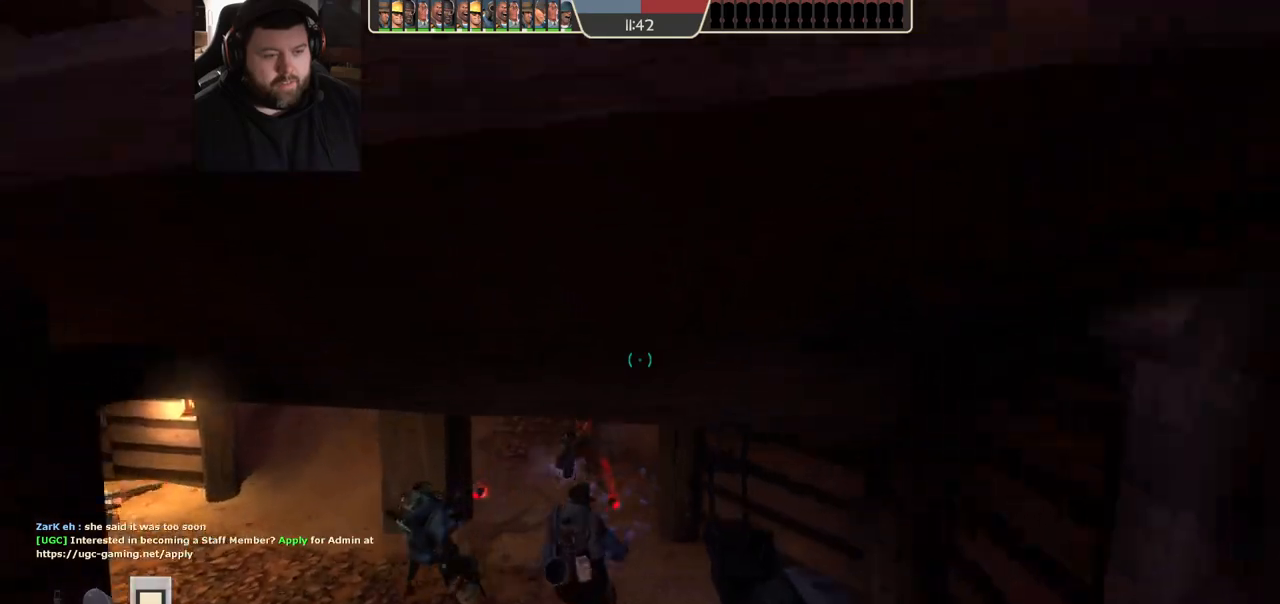
{"buttons": ["R2"], "left_stick": "down", "right_stick": "up", "events": [[17, "SQUARE", "up"], [100, "SQUARE", "down"], [167, "SQUARE", "up"], [333, "right_stick", "up"], [383, "R2", "down"], [467, "left_stick", "down"]]}
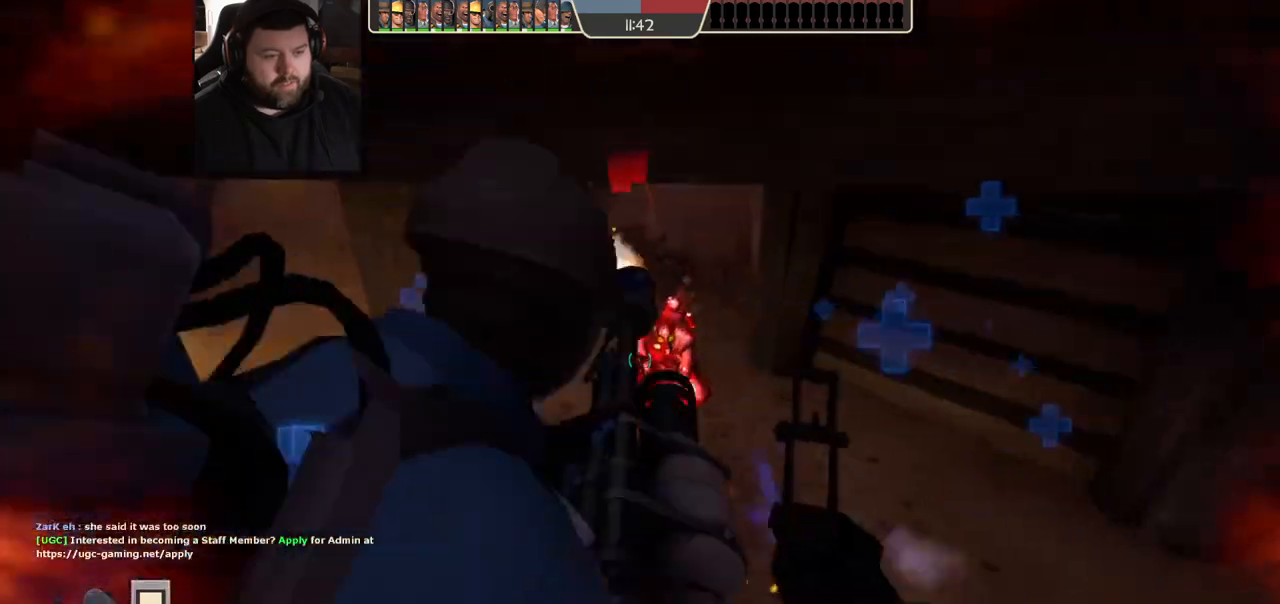
{"buttons": [], "left_stick": "down-left", "right_stick": "center", "events": [[17, "R2", "up"], [483, "left_stick", "down-left"], [500, "right_stick", "center"]]}
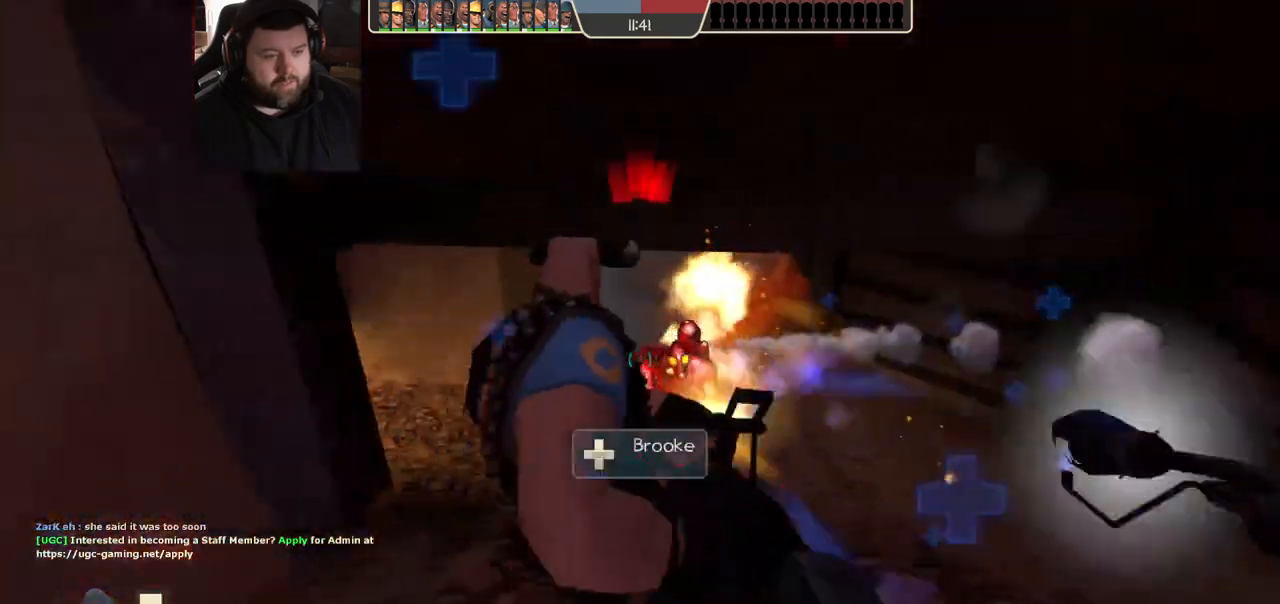
{"buttons": [], "left_stick": "up-right", "right_stick": "center", "events": [[33, "right_stick", "right"], [300, "right_stick", "center"], [317, "SQUARE", "down"], [383, "SQUARE", "up"], [383, "left_stick", "down-right"], [467, "left_stick", "up-right"]]}
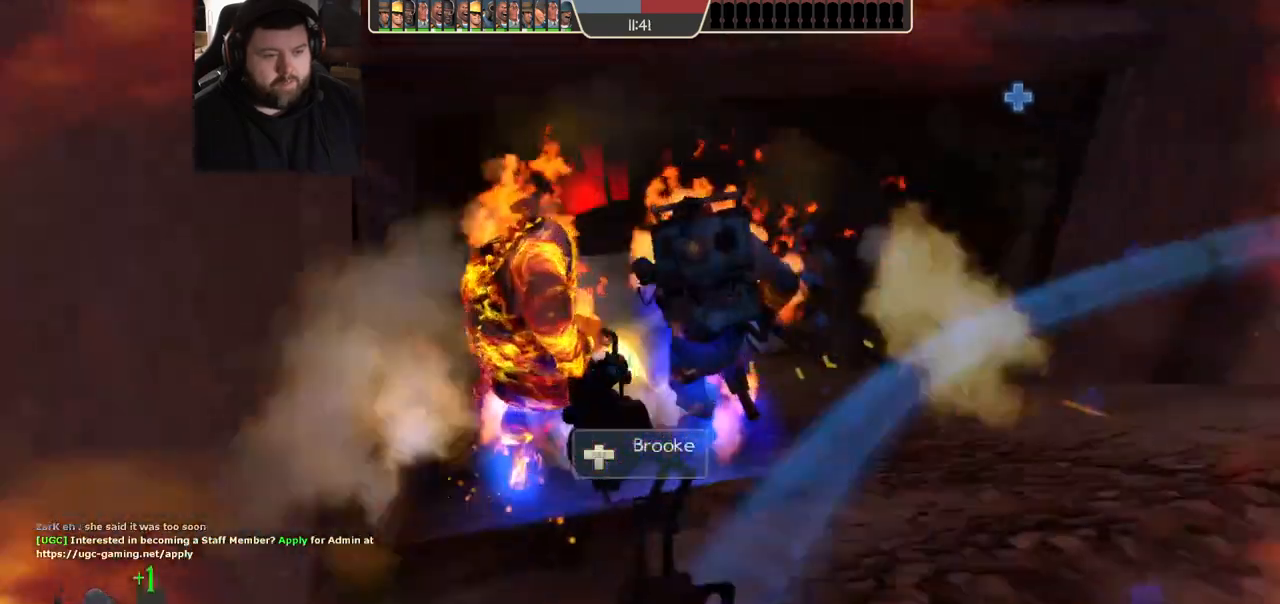
{"buttons": [], "left_stick": "up-right", "right_stick": "center", "events": []}
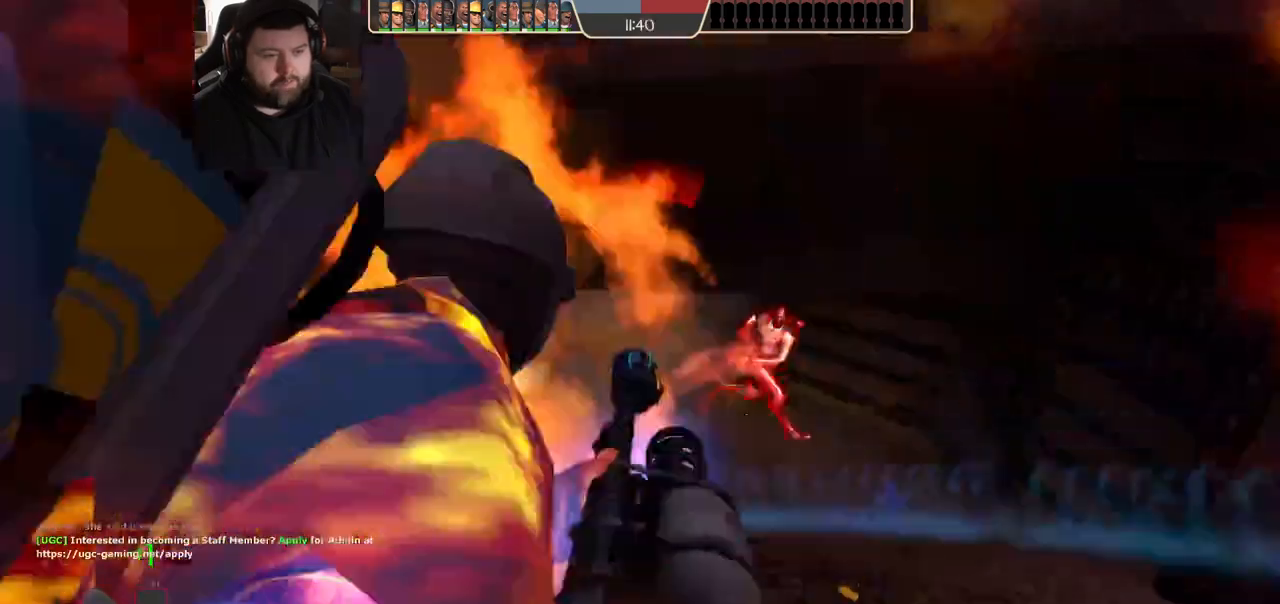
{"buttons": [], "left_stick": "up-right", "right_stick": "center", "events": []}
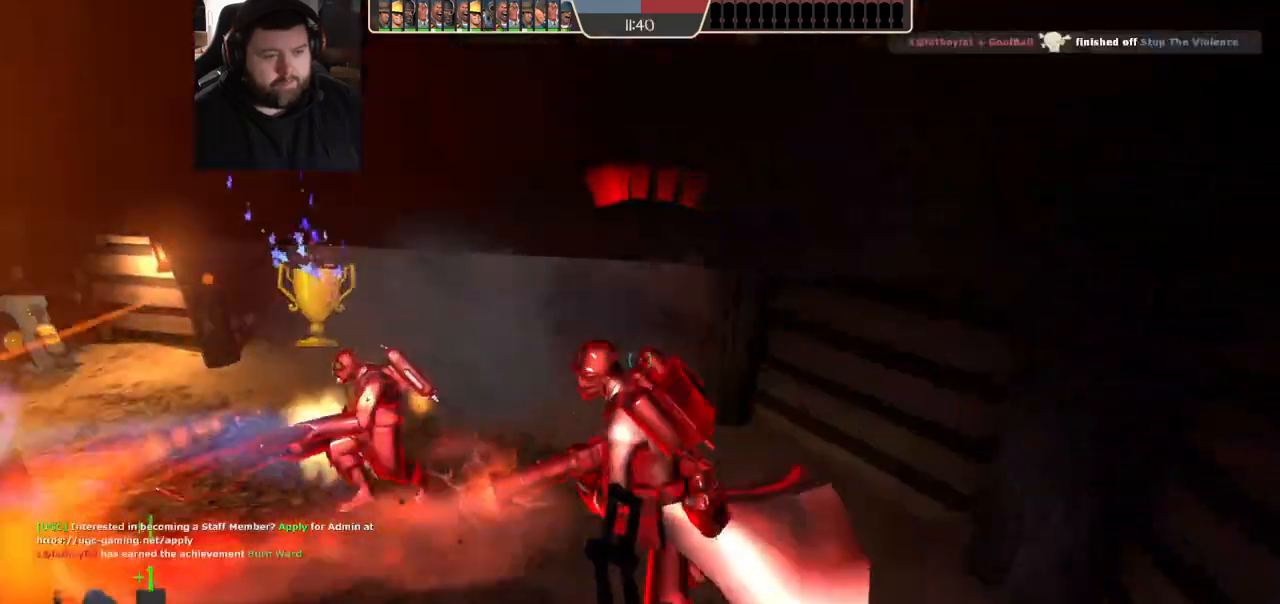
{"buttons": [], "left_stick": "up-left", "right_stick": "center", "events": [[350, "left_stick", "up-left"], [350, "right_stick", "down-left"], [467, "right_stick", "center"]]}
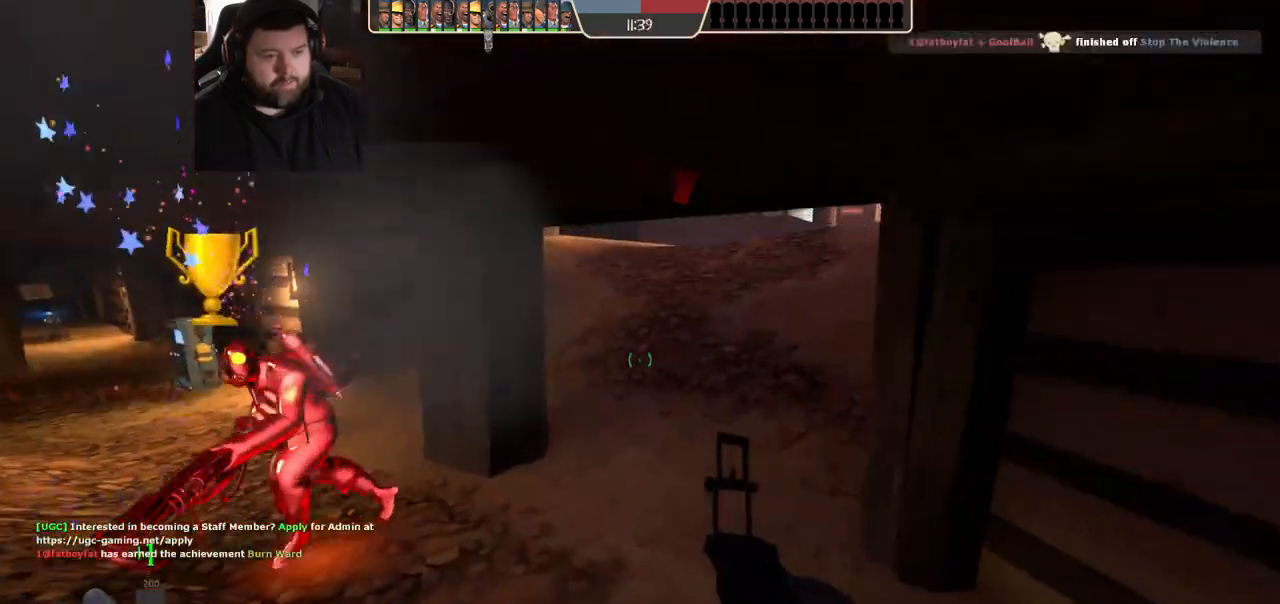
{"buttons": [], "left_stick": "up", "right_stick": "center", "events": [[167, "right_stick", "down-right"], [300, "left_stick", "up"], [350, "right_stick", "center"]]}
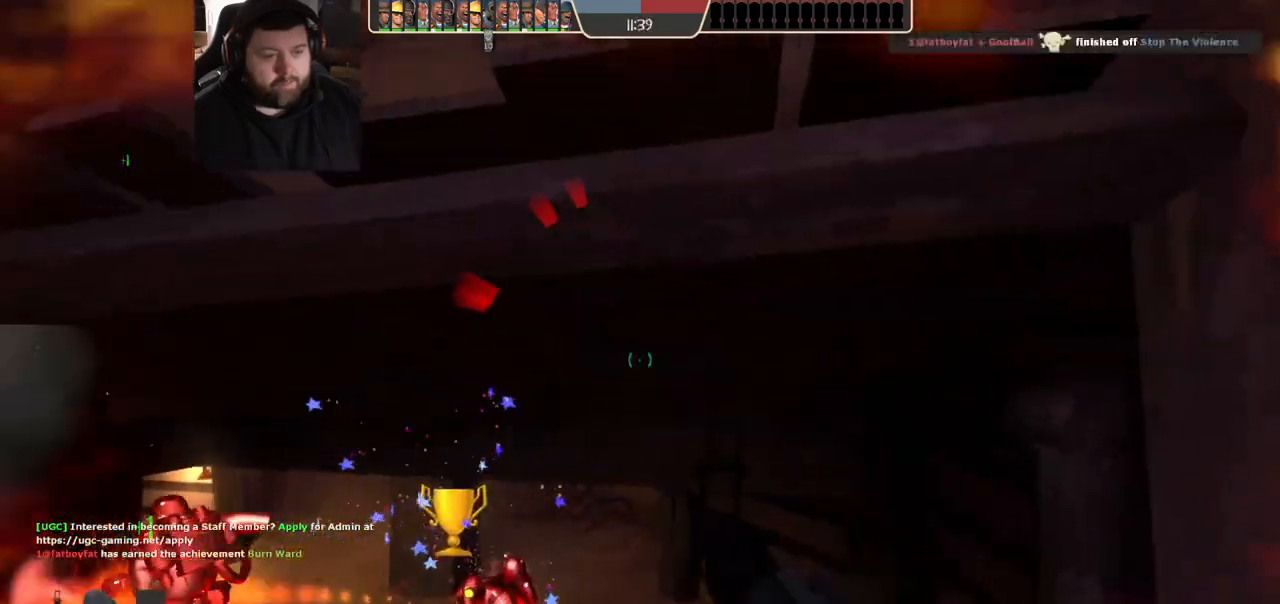
{"buttons": [], "left_stick": "up", "right_stick": "center", "events": [[200, "right_stick", "up"], [283, "right_stick", "center"]]}
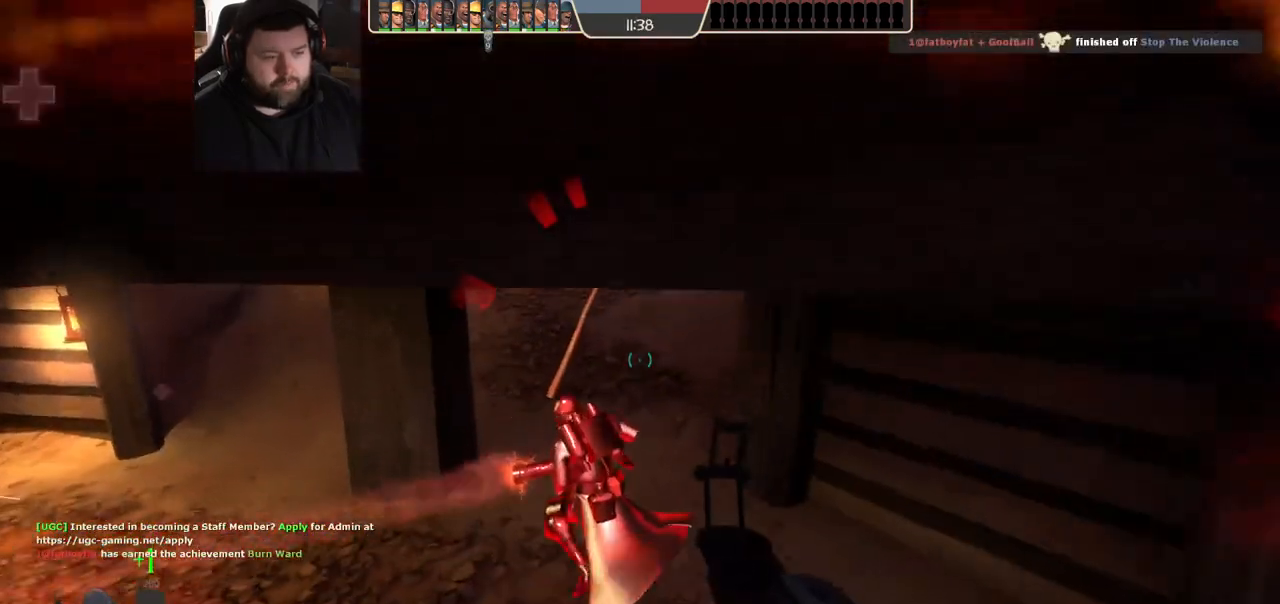
{"buttons": [], "left_stick": "up-left", "right_stick": "right", "events": [[33, "left_stick", "up-left"], [450, "right_stick", "right"]]}
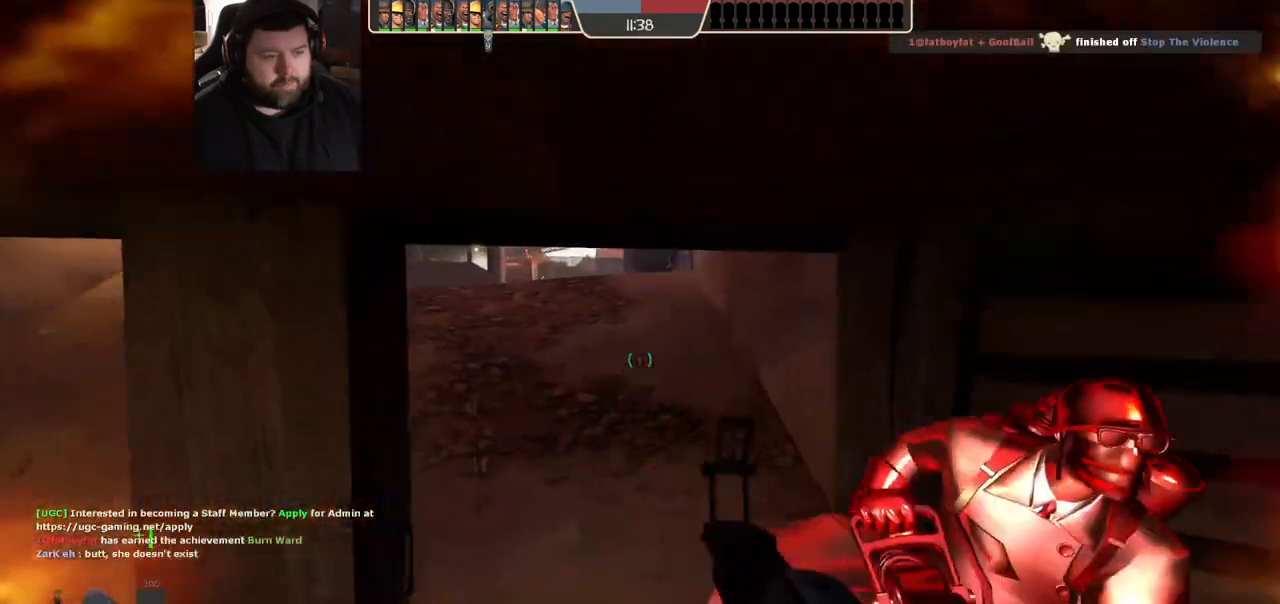
{"buttons": [], "left_stick": "up", "right_stick": "center", "events": [[217, "right_stick", "center"], [300, "left_stick", "up"]]}
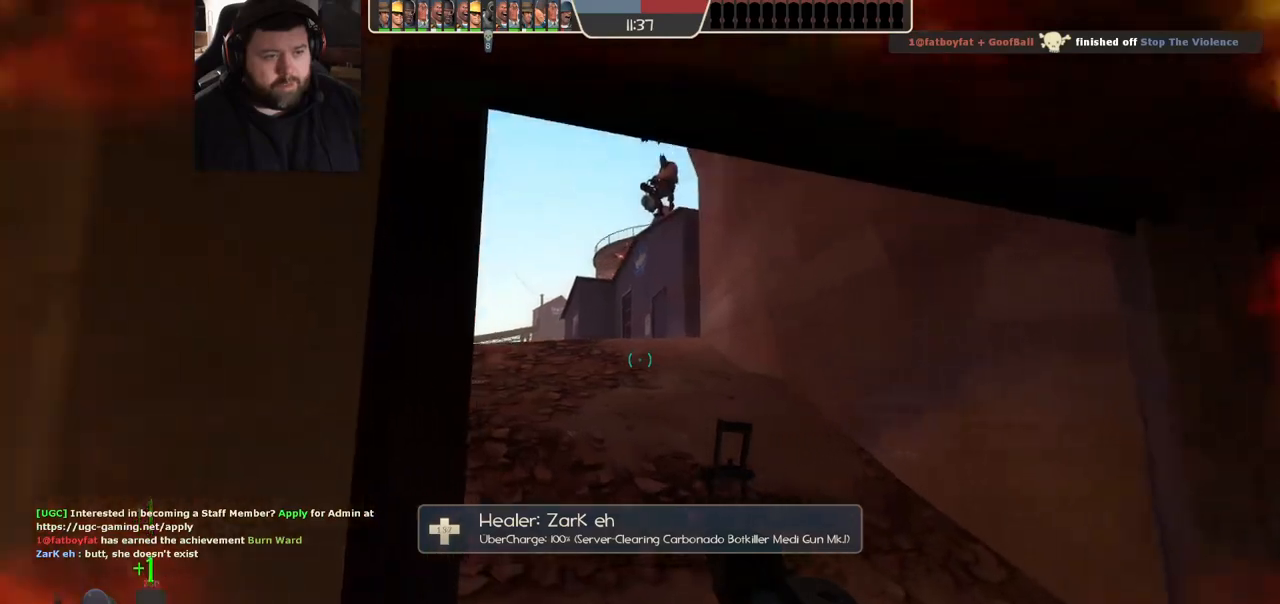
{"buttons": [], "left_stick": "up-left", "right_stick": "center", "events": [[400, "left_stick", "up-left"]]}
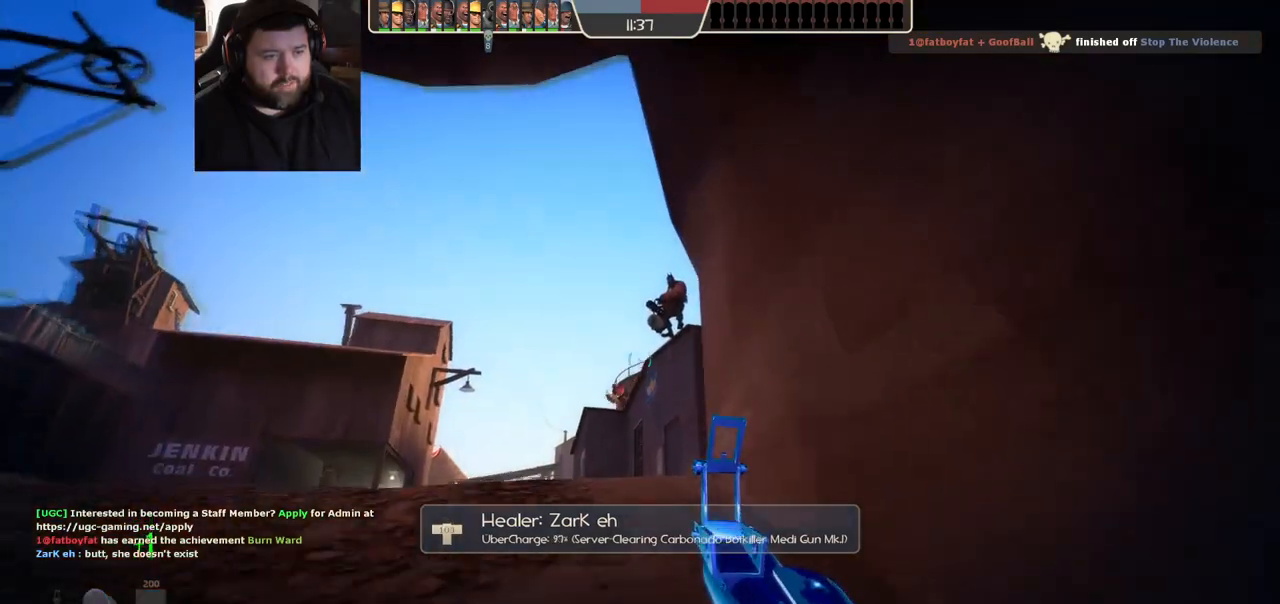
{"buttons": [], "left_stick": "up-left", "right_stick": "center", "events": [[150, "R2", "down"], [333, "R2", "up"]]}
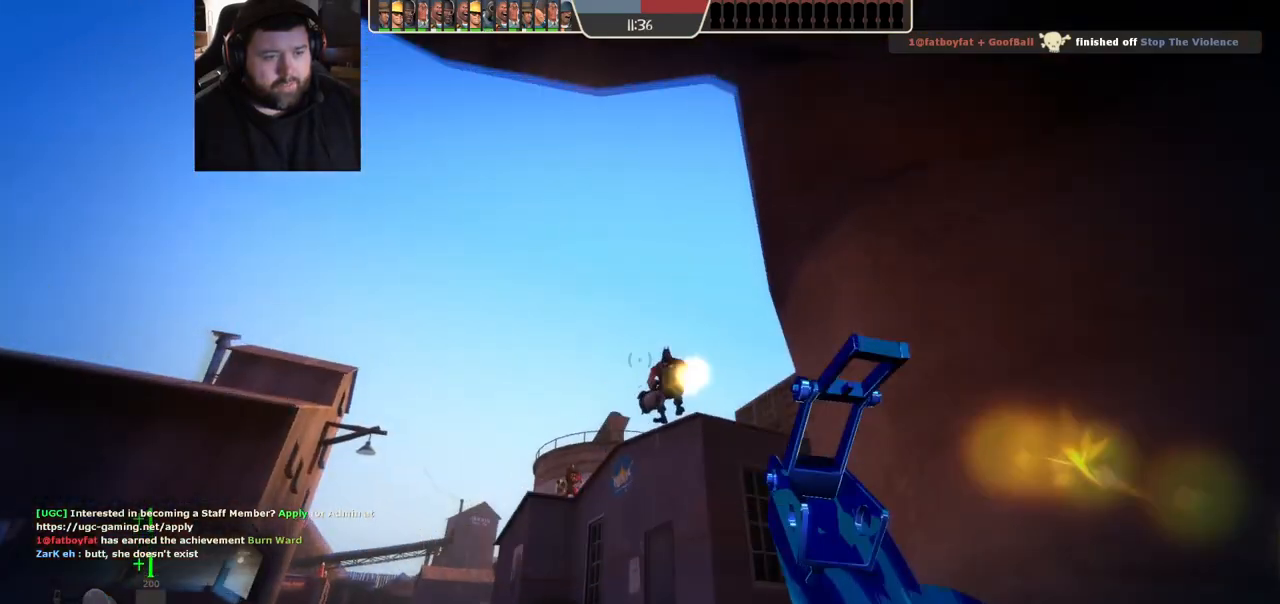
{"buttons": [], "left_stick": "up-left", "right_stick": "center", "events": []}
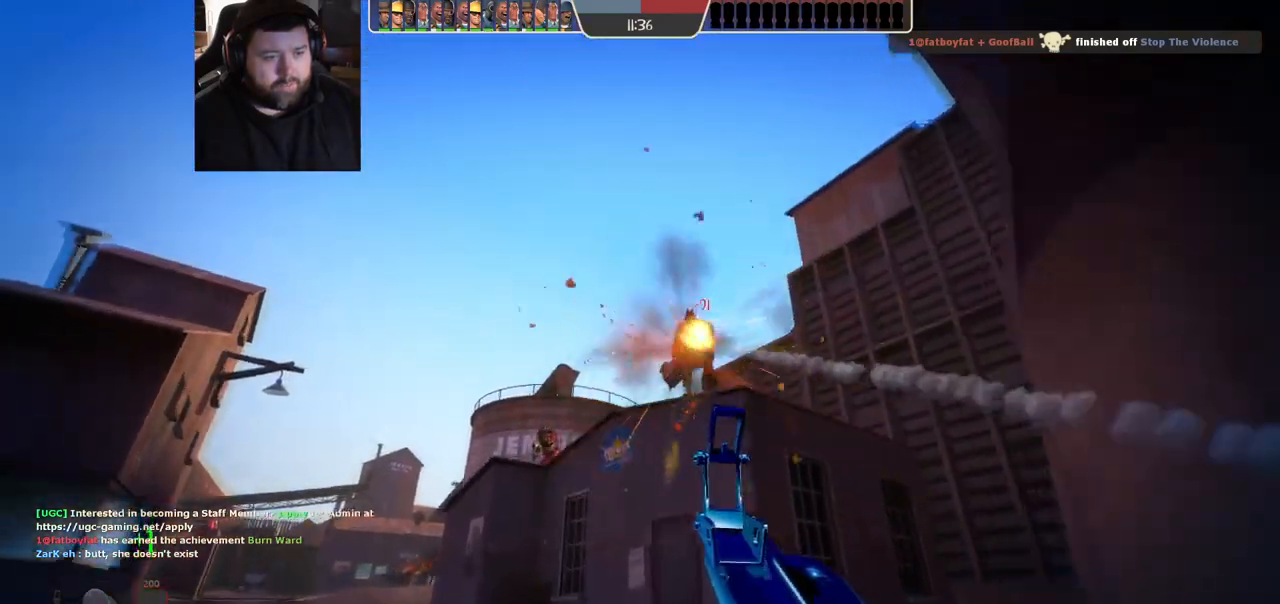
{"buttons": [], "left_stick": "up-left", "right_stick": "center", "events": [[217, "R2", "down"], [483, "R2", "up"]]}
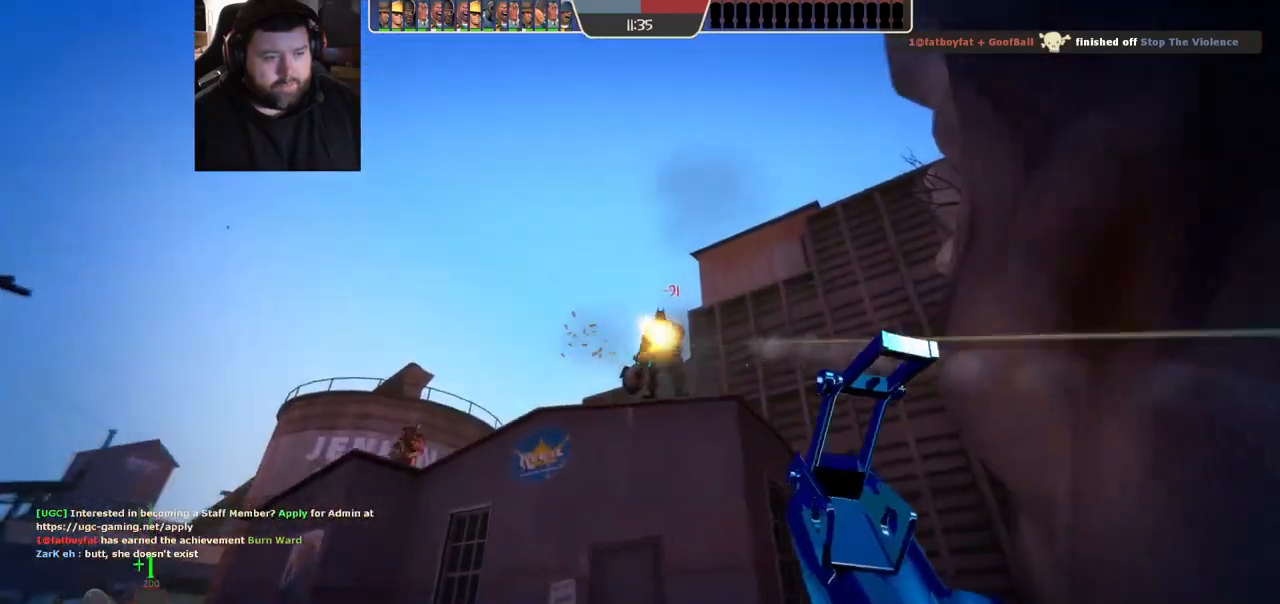
{"buttons": [], "left_stick": "up-left", "right_stick": "center", "events": []}
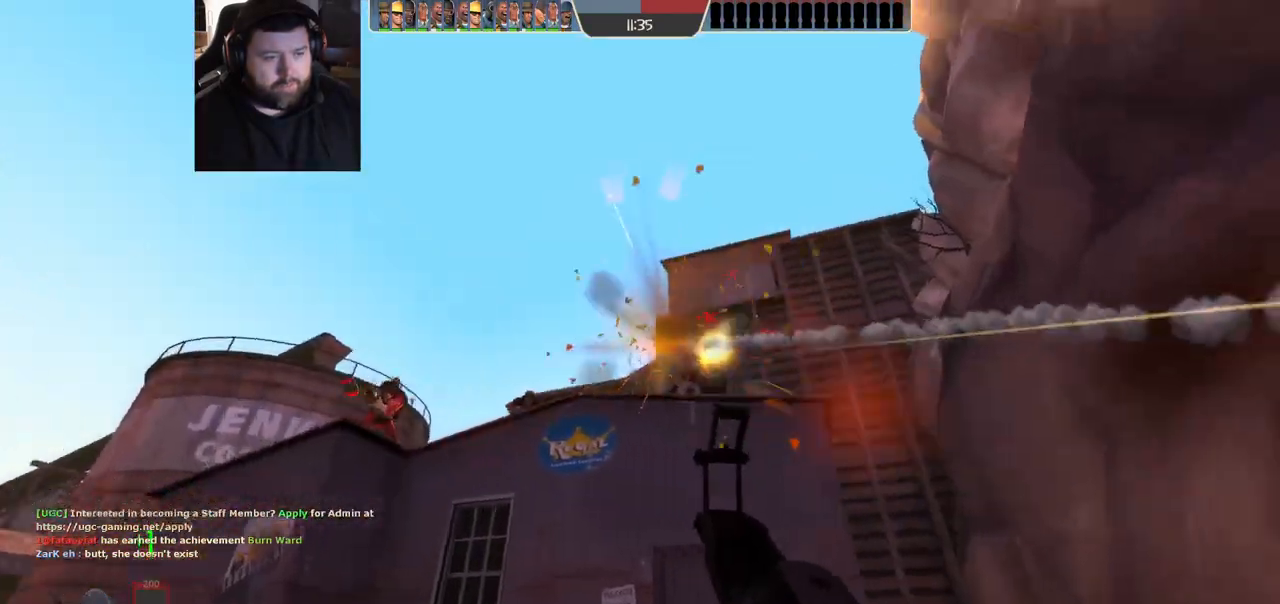
{"buttons": [], "left_stick": "up", "right_stick": "center", "events": [[150, "right_stick", "up-left"], [317, "right_stick", "center"], [333, "left_stick", "up"], [400, "SQUARE", "down"], [467, "SQUARE", "up"]]}
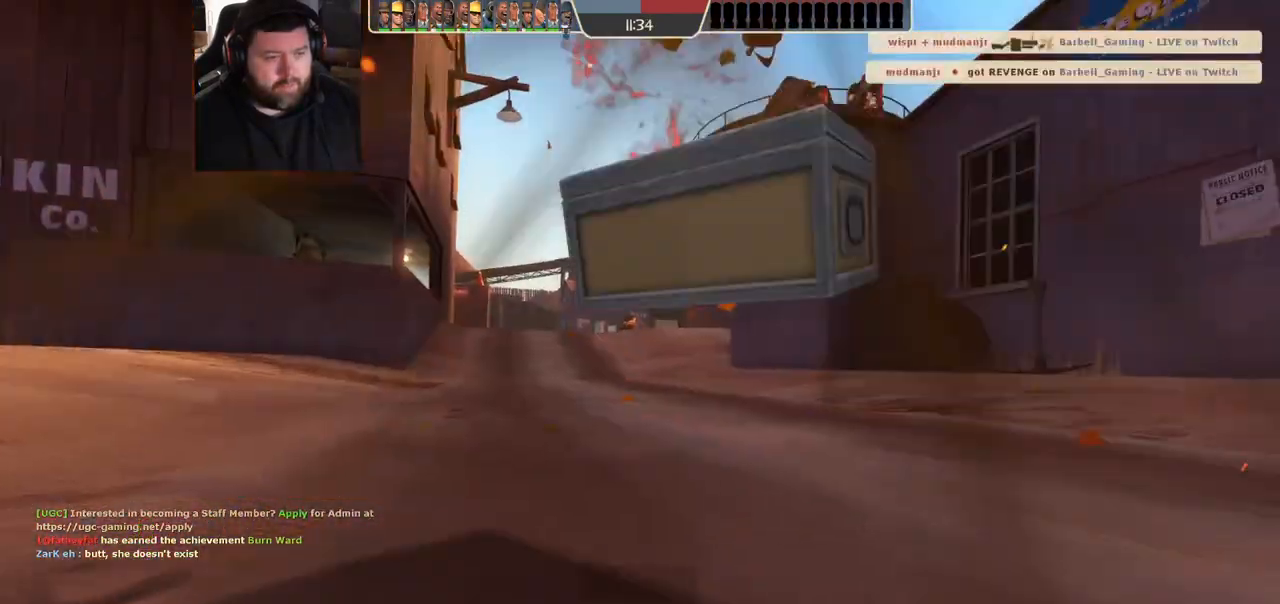
{"buttons": [], "left_stick": "center", "right_stick": "center", "events": [[33, "left_stick", "up-right"], [250, "left_stick", "center"]]}
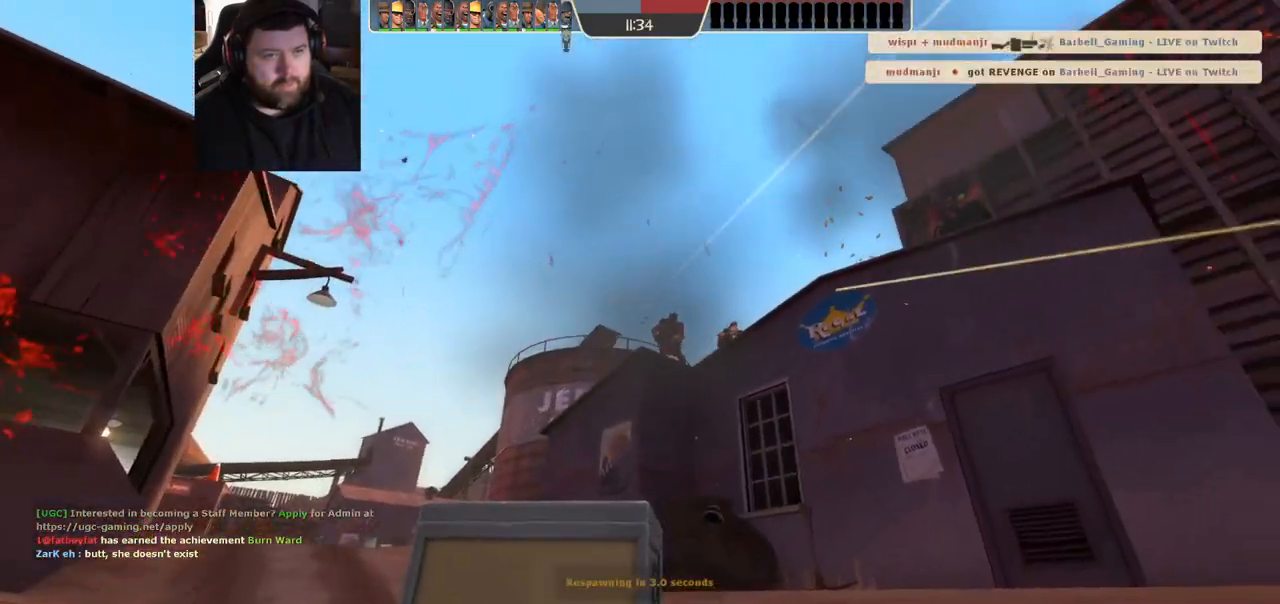
{"buttons": [], "left_stick": "center", "right_stick": "center", "events": []}
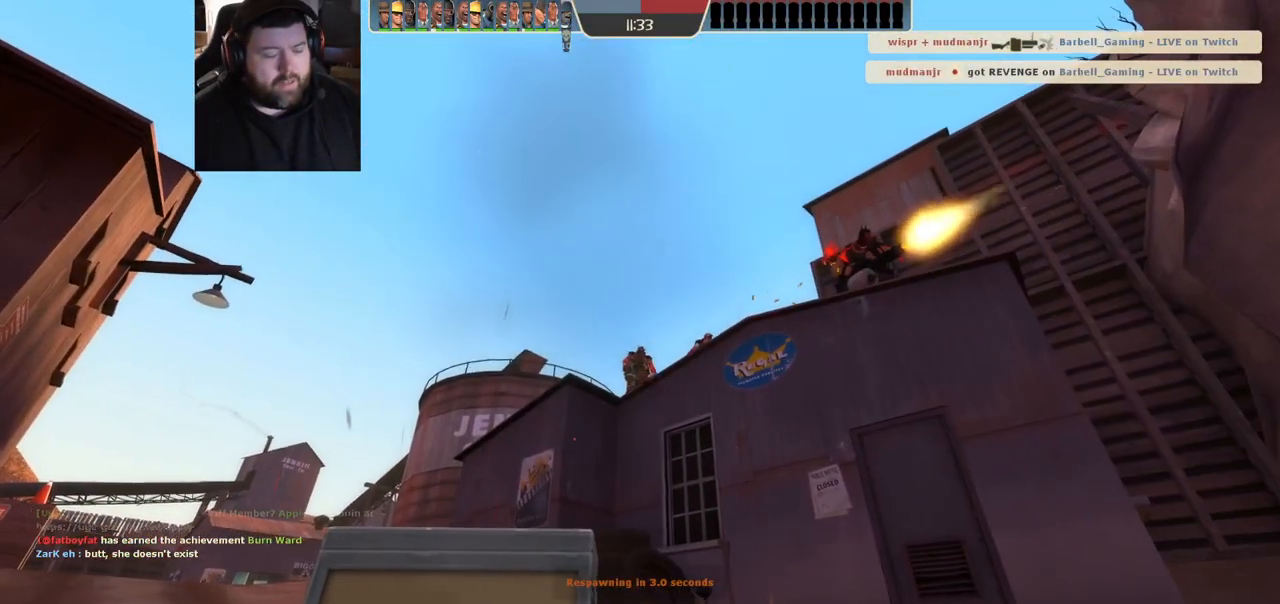
{"buttons": [], "left_stick": "center", "right_stick": "center", "events": []}
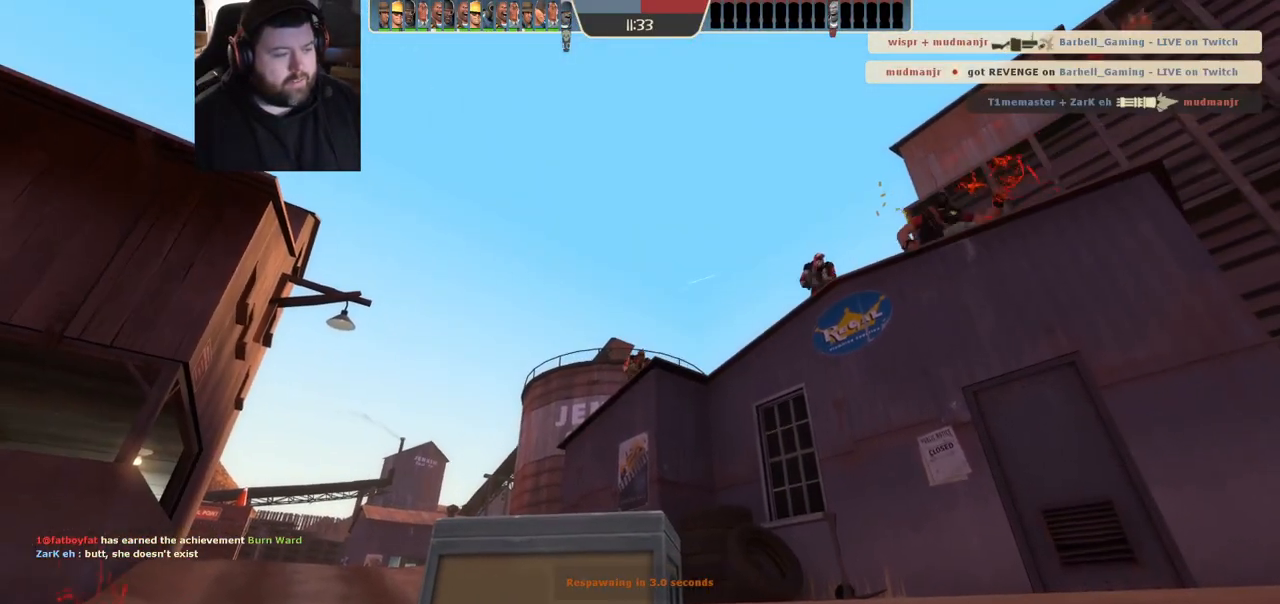
{"buttons": [], "left_stick": "center", "right_stick": "center", "events": []}
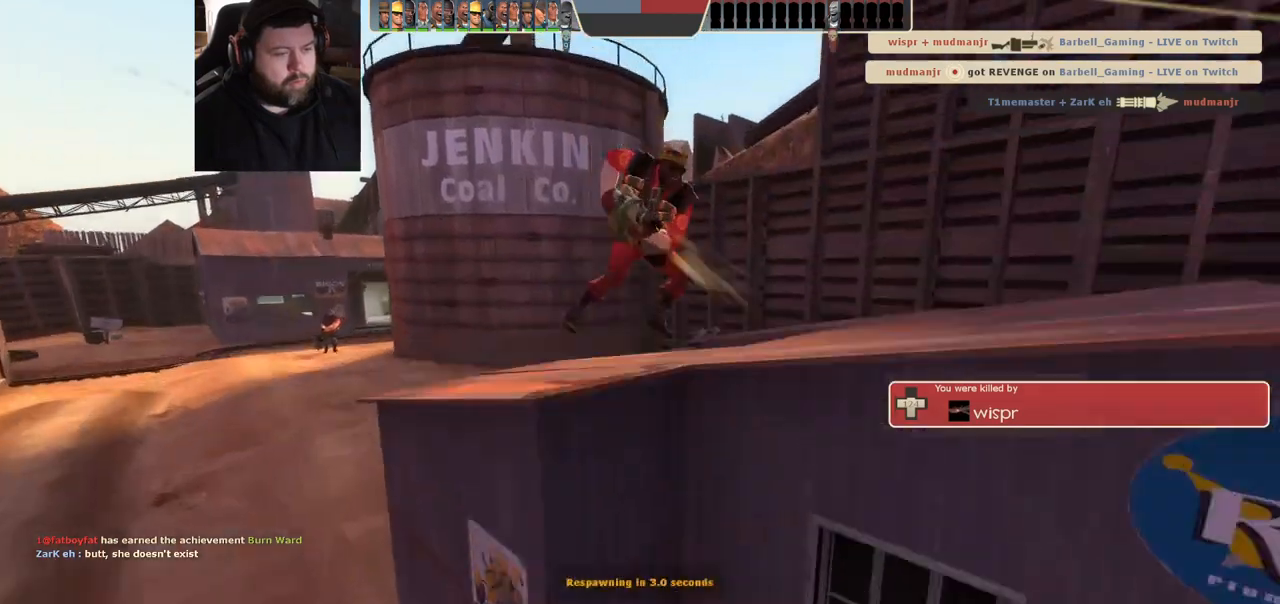
{"buttons": [], "left_stick": "center", "right_stick": "center", "events": []}
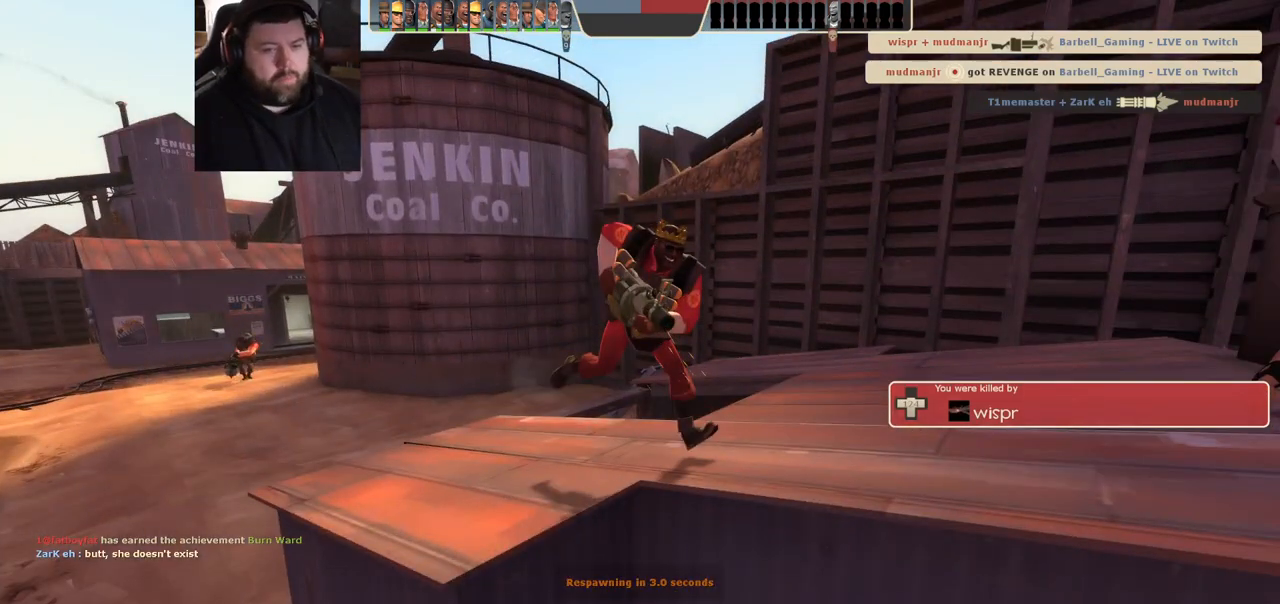
{"buttons": [], "left_stick": "center", "right_stick": "center", "events": []}
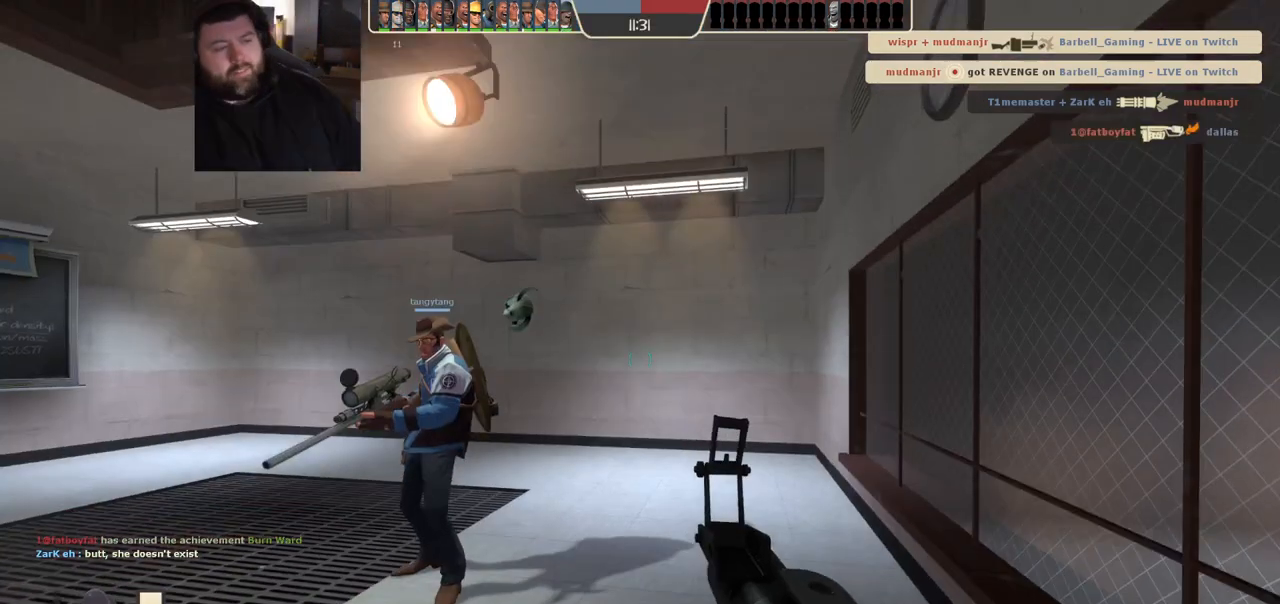
{"buttons": [], "left_stick": "up", "right_stick": "left", "events": [[400, "left_stick", "up"], [483, "right_stick", "left"]]}
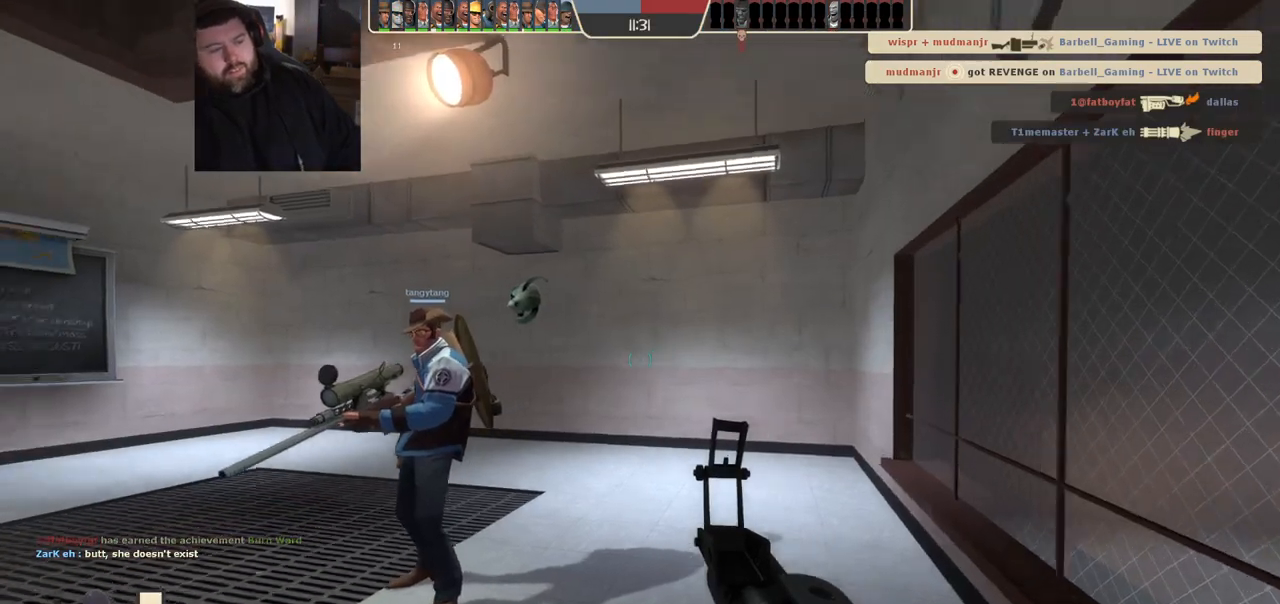
{"buttons": [], "left_stick": "up", "right_stick": "center", "events": [[100, "right_stick", "center"], [217, "right_stick", "left"], [350, "right_stick", "center"]]}
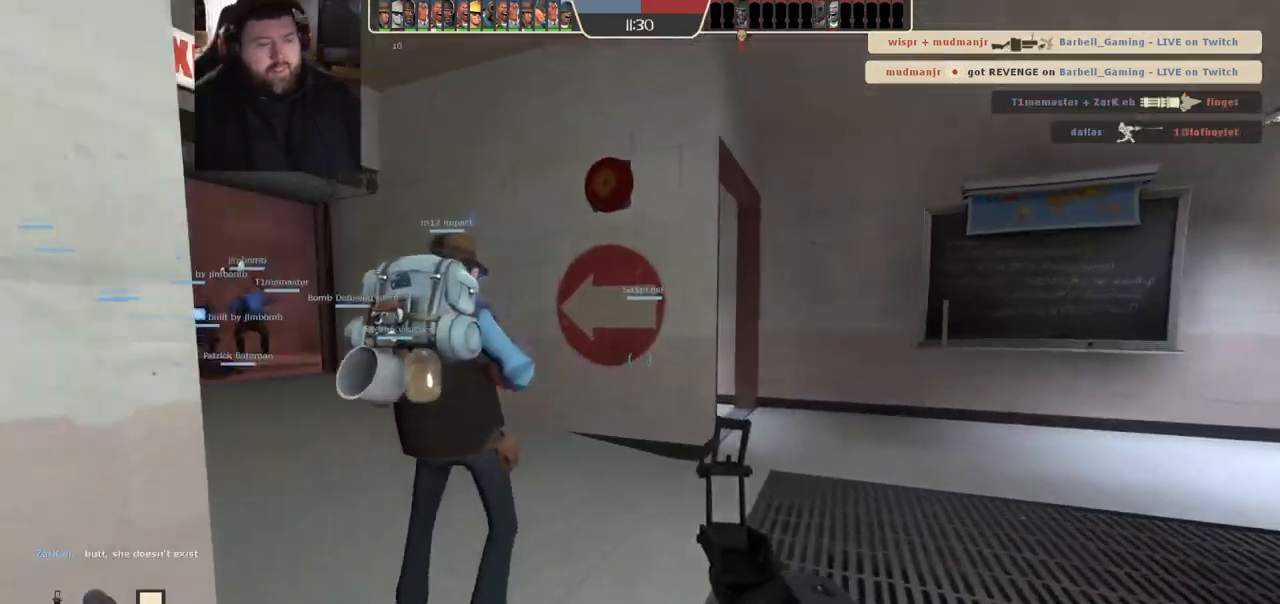
{"buttons": [], "left_stick": "up", "right_stick": "center", "events": [[133, "right_stick", "left"], [300, "right_stick", "center"], [433, "SQUARE", "down"], [500, "SQUARE", "up"]]}